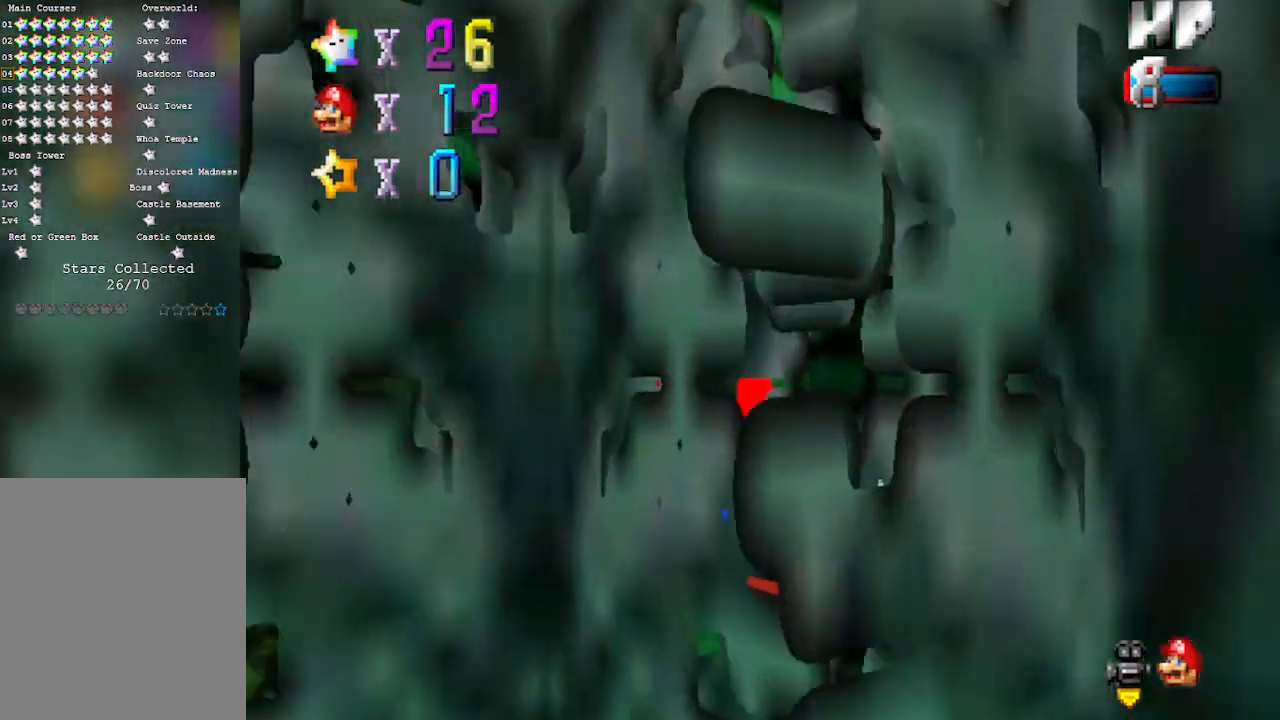
Gameplay with a controller (Nintendo layout); each line is a JSON object with the inputs held at the frame after it. "events" lists button and stick changes between this image and that frame as [ms after this image, input, new state], when the widget could be followed in between. Not read: L3 R3 Z.
{"buttons": ["A"], "left_stick": "center", "events": [[250, "A", "down"], [250, "left_stick", "center"]]}
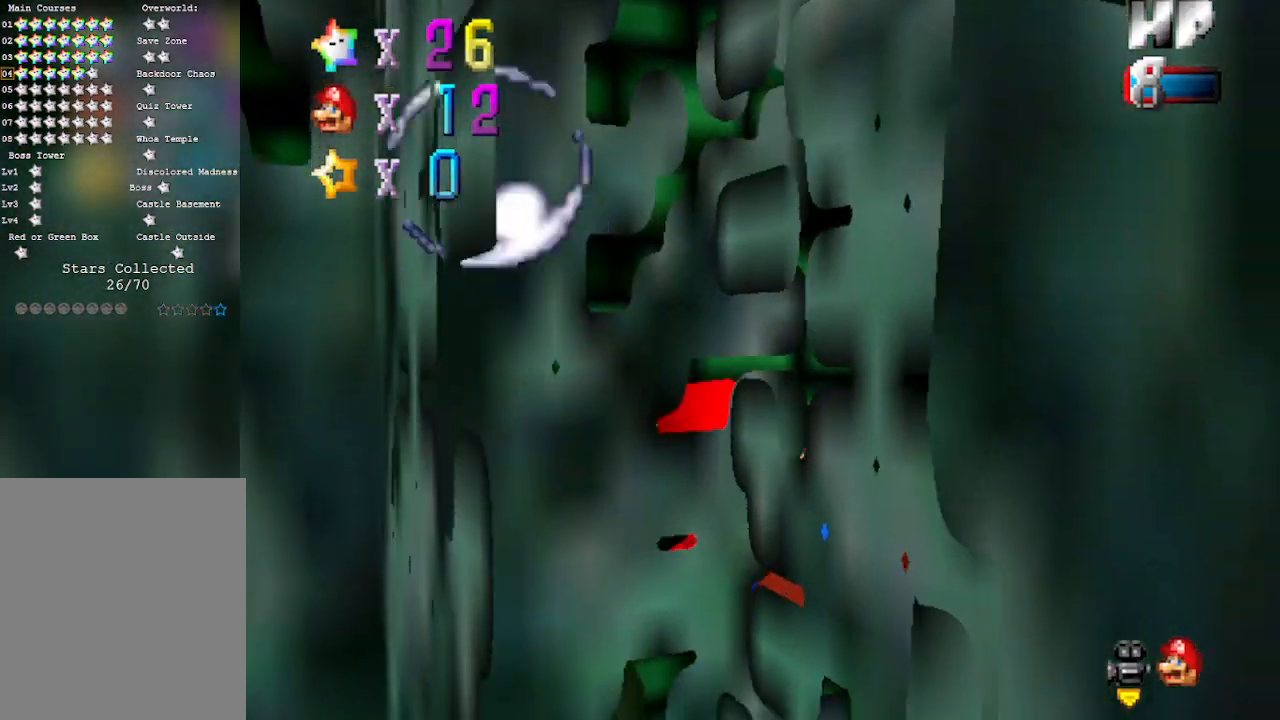
{"buttons": ["A"], "left_stick": "down-left", "events": [[17, "left_stick", "left"], [117, "A", "up"], [367, "A", "down"], [450, "left_stick", "down-left"]]}
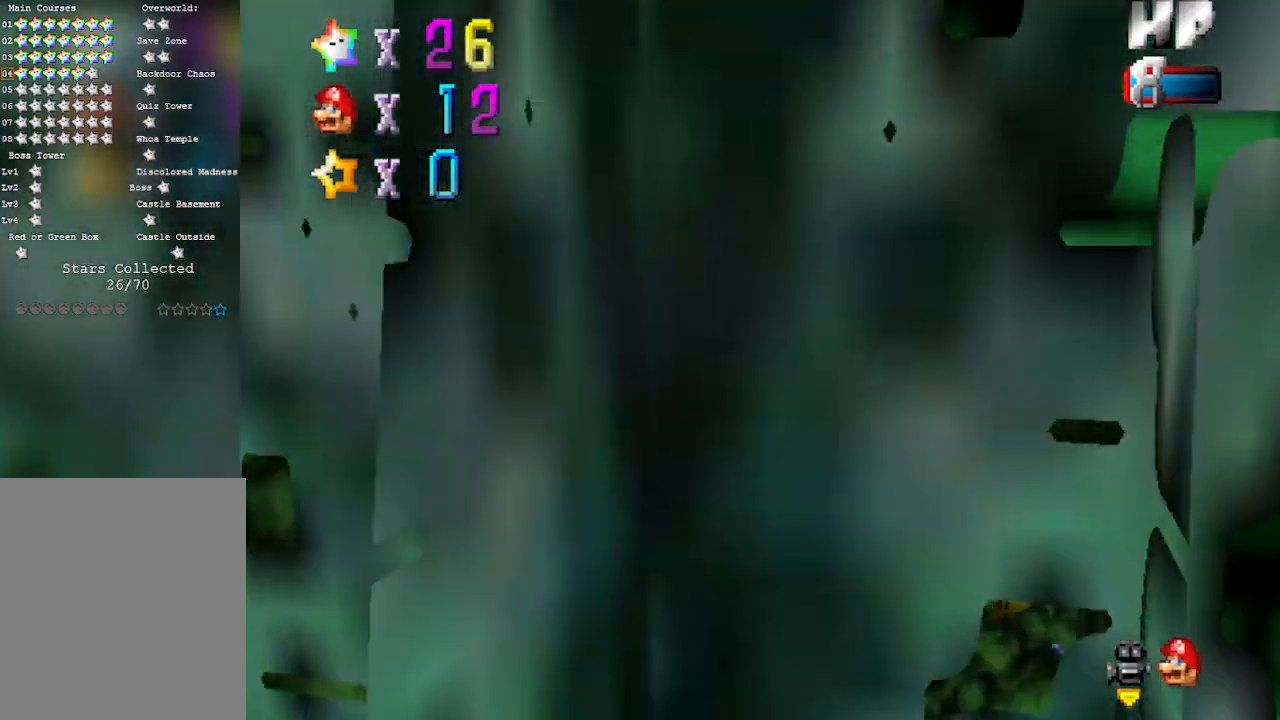
{"buttons": [], "left_stick": "right", "events": [[17, "left_stick", "down"], [333, "A", "up"], [333, "left_stick", "right"]]}
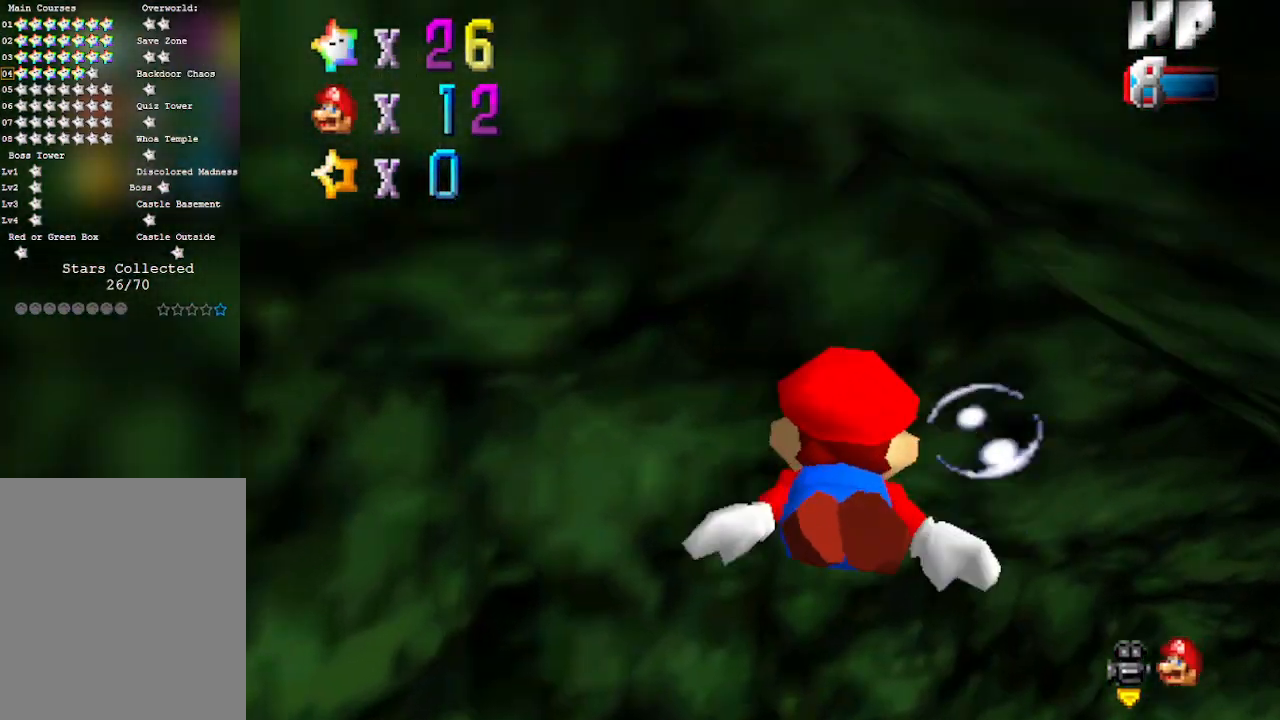
{"buttons": [], "left_stick": "up-right", "events": [[117, "A", "down"], [267, "left_stick", "up-right"], [483, "A", "up"]]}
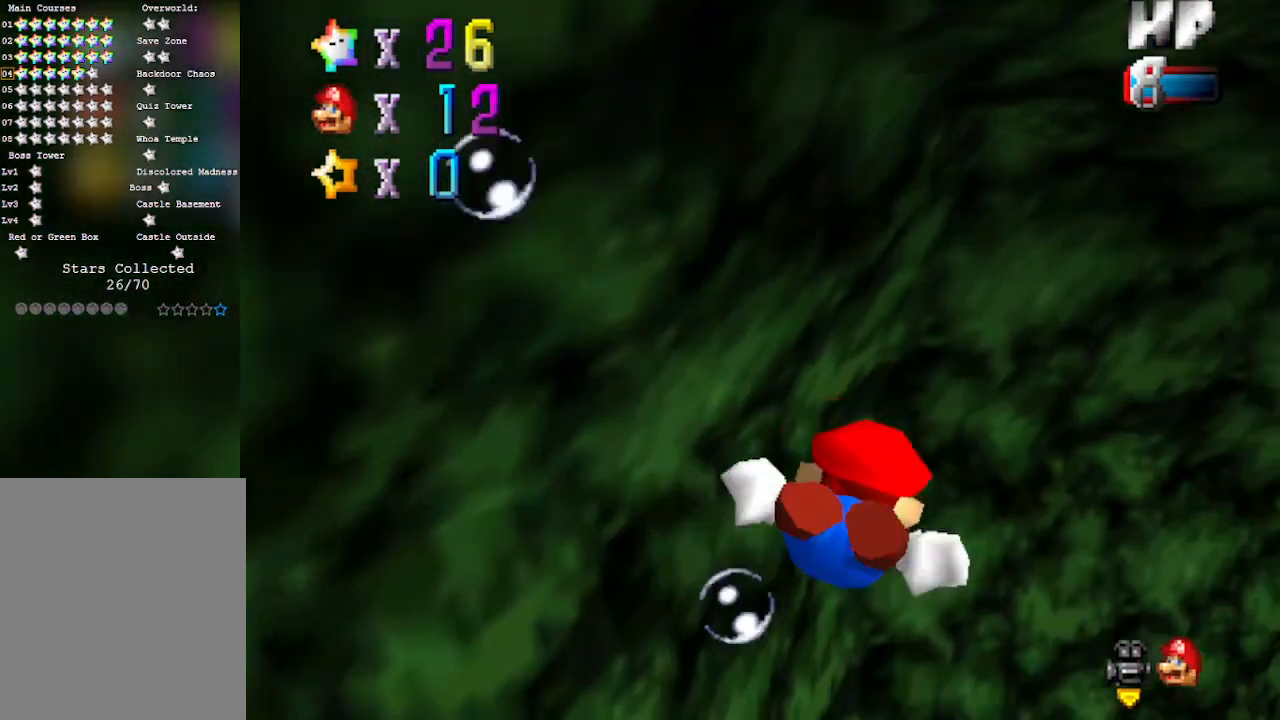
{"buttons": ["A"], "left_stick": "right", "events": [[267, "A", "down"], [467, "left_stick", "right"]]}
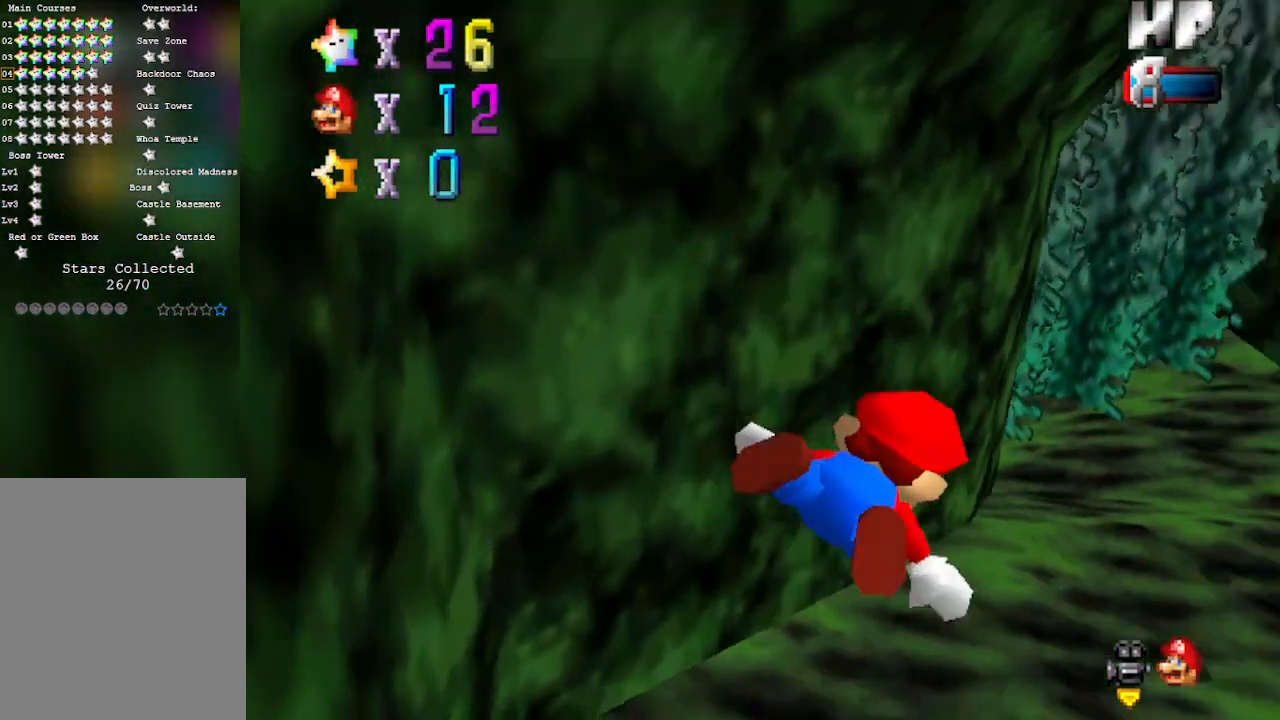
{"buttons": ["A"], "left_stick": "left", "events": [[83, "A", "up"], [333, "left_stick", "down"], [367, "A", "down"], [433, "left_stick", "left"]]}
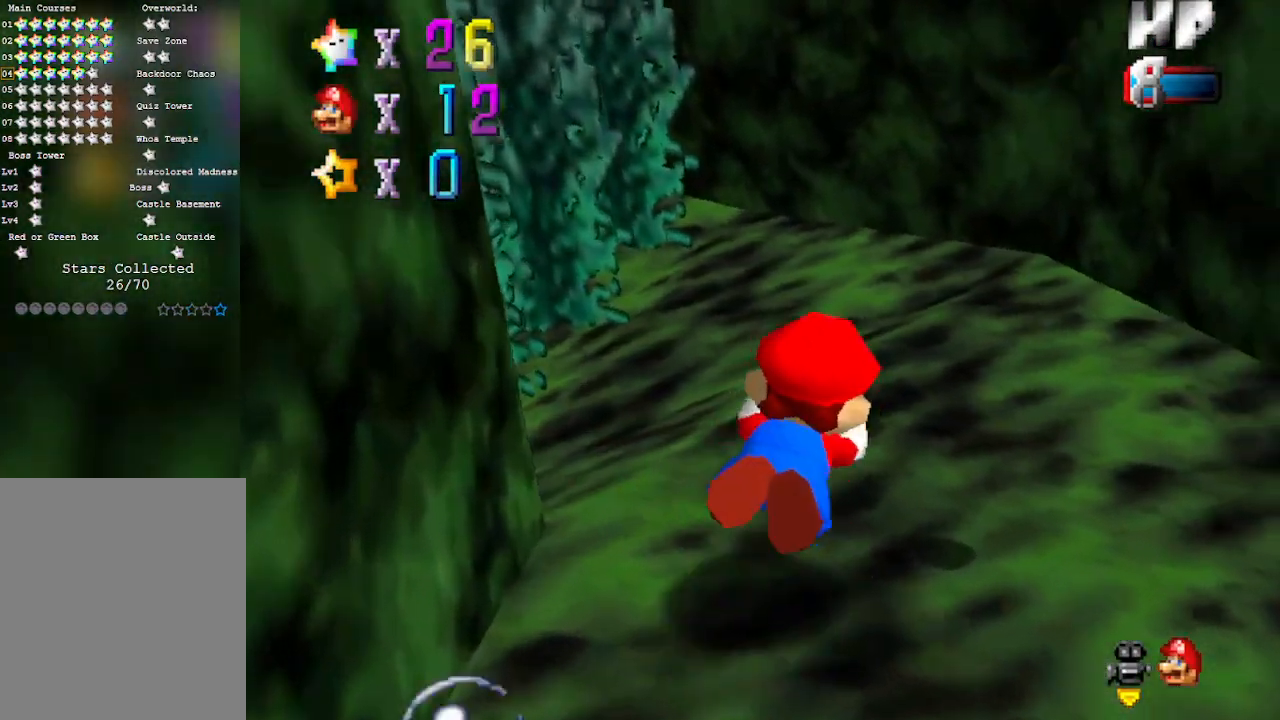
{"buttons": ["A"], "left_stick": "left", "events": [[217, "A", "up"], [500, "A", "down"]]}
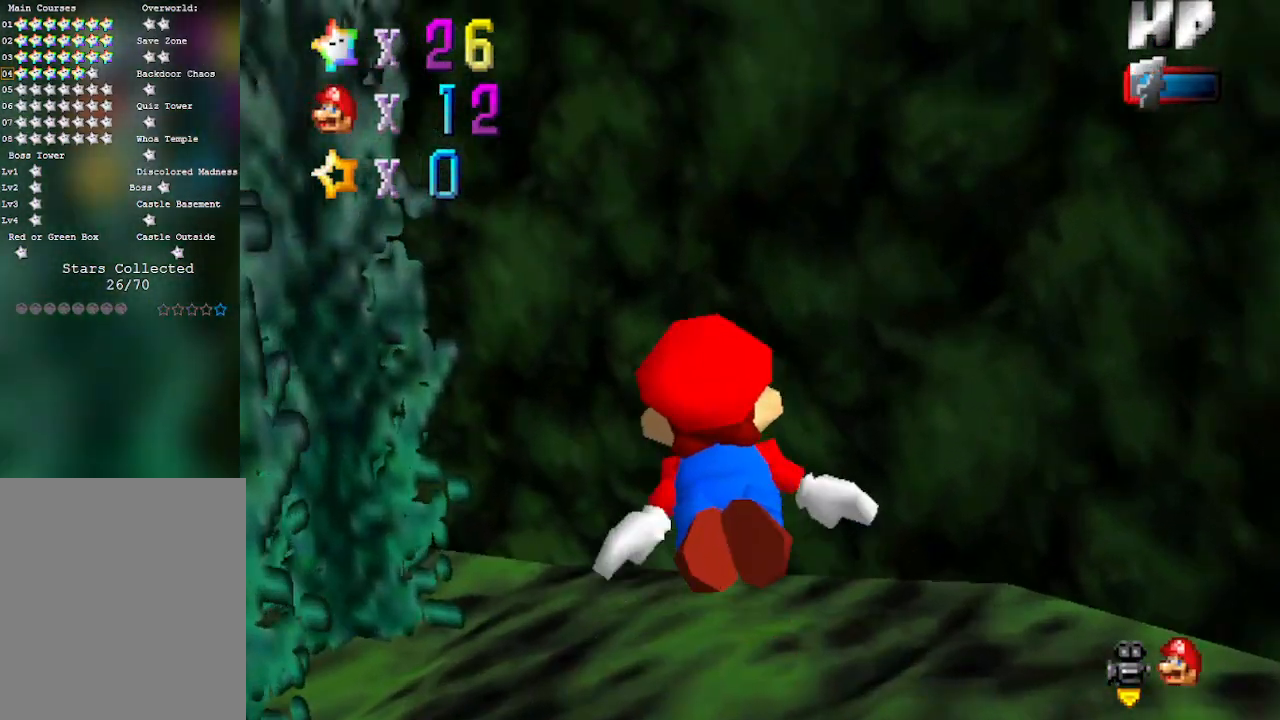
{"buttons": [], "left_stick": "left", "events": [[367, "A", "up"]]}
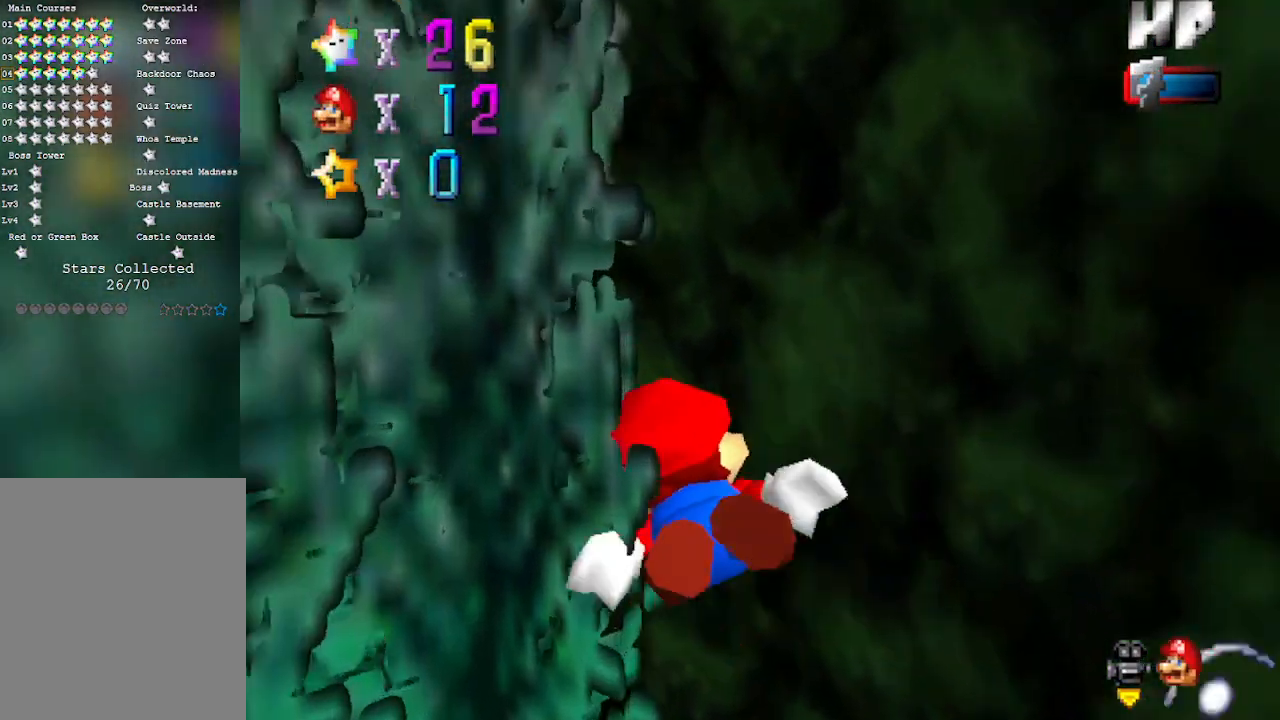
{"buttons": ["A"], "left_stick": "center", "events": [[183, "A", "down"], [183, "left_stick", "center"]]}
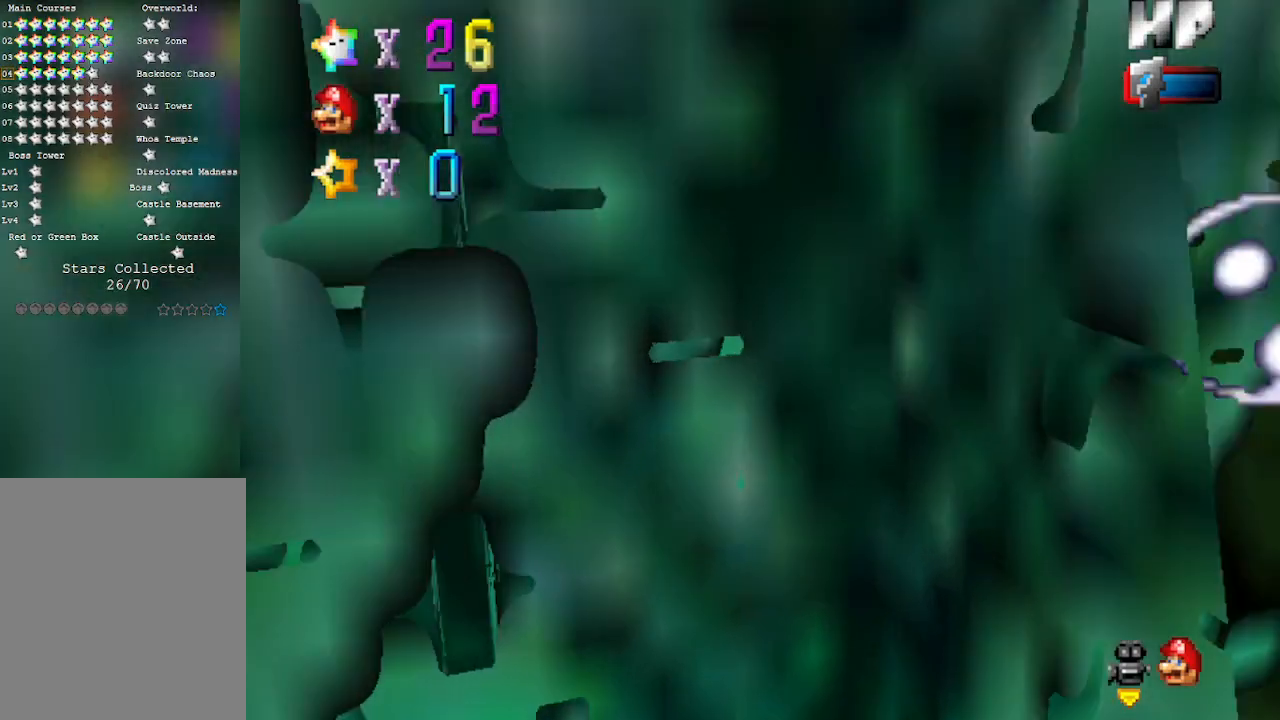
{"buttons": ["A"], "left_stick": "up", "events": [[33, "A", "up"], [183, "left_stick", "right"], [283, "left_stick", "up"], [367, "A", "down"]]}
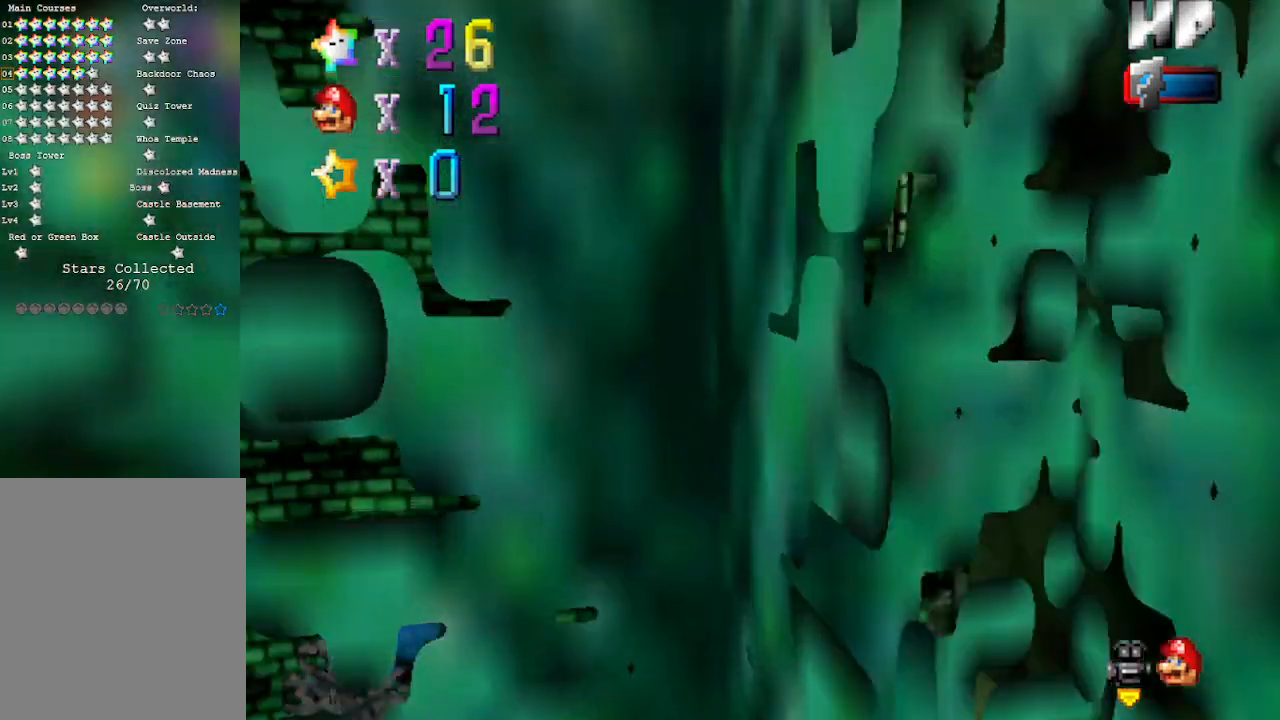
{"buttons": [], "left_stick": "up", "events": [[17, "left_stick", "up-right"], [333, "A", "up"], [467, "left_stick", "up"]]}
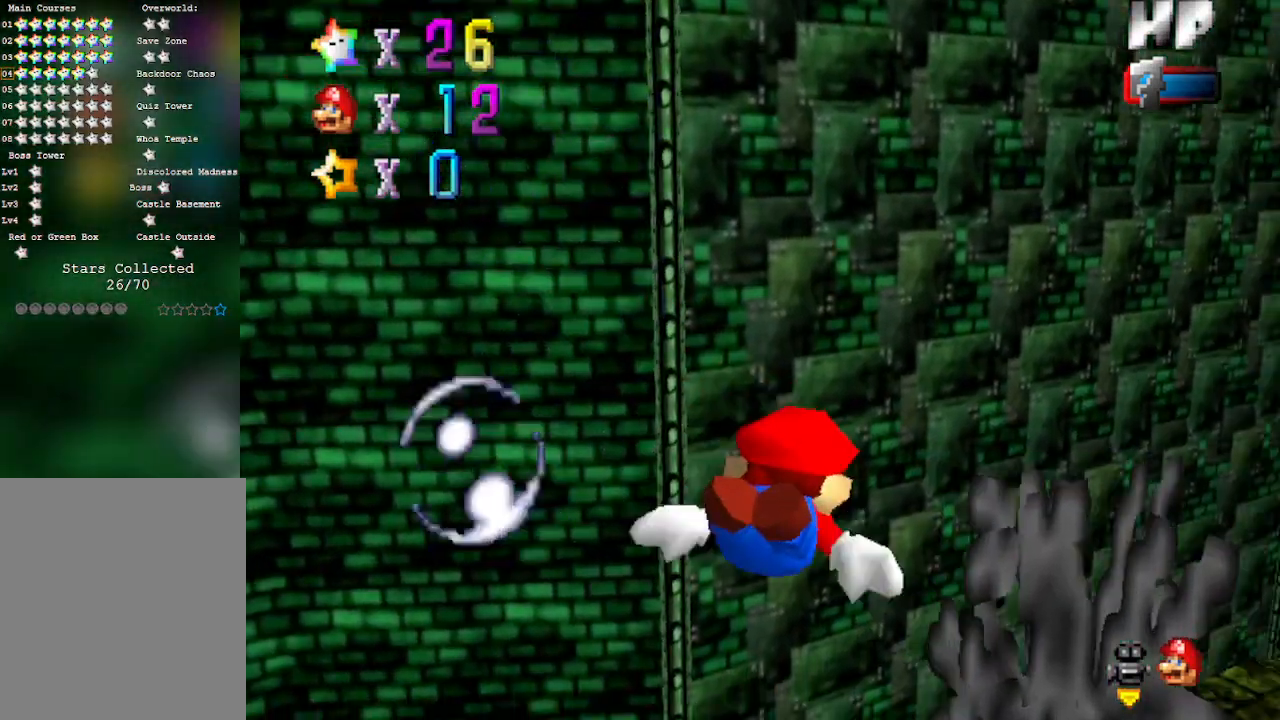
{"buttons": ["A"], "left_stick": "left", "events": [[83, "left_stick", "up-left"], [433, "left_stick", "left"], [483, "A", "down"]]}
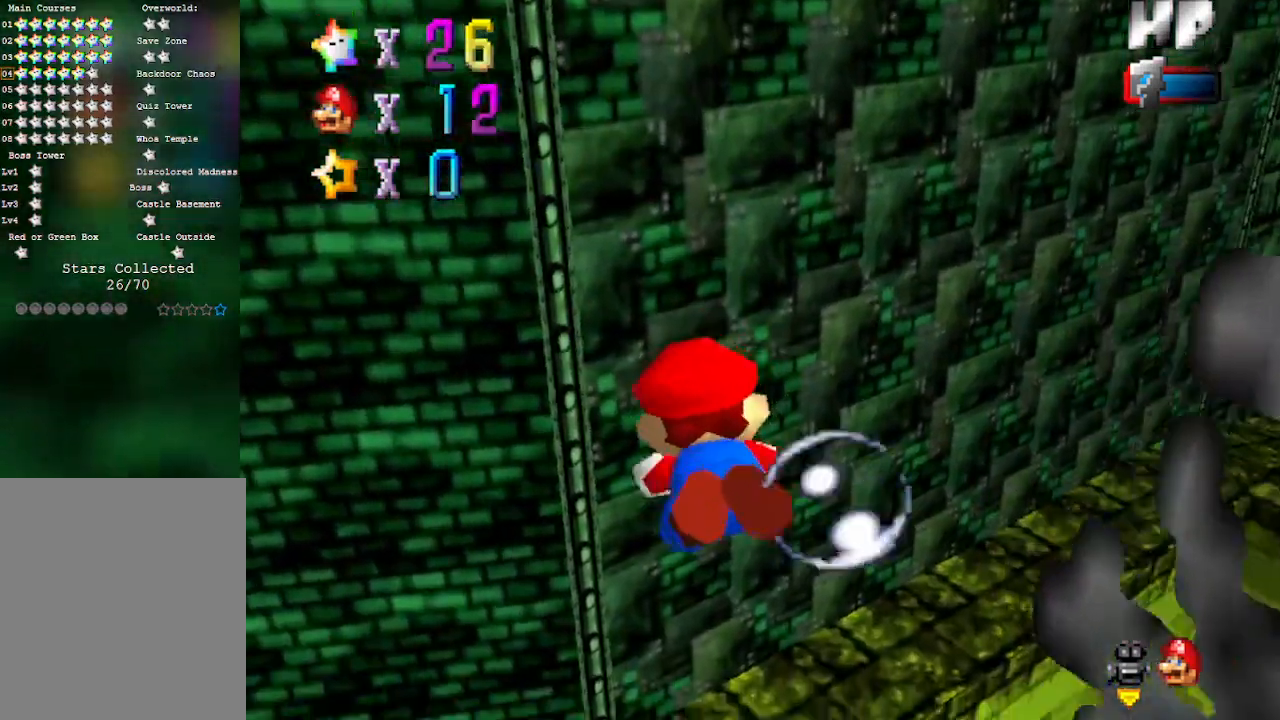
{"buttons": [], "left_stick": "left", "events": [[117, "A", "up"], [267, "C_RIGHT", "down"], [433, "C_RIGHT", "up"]]}
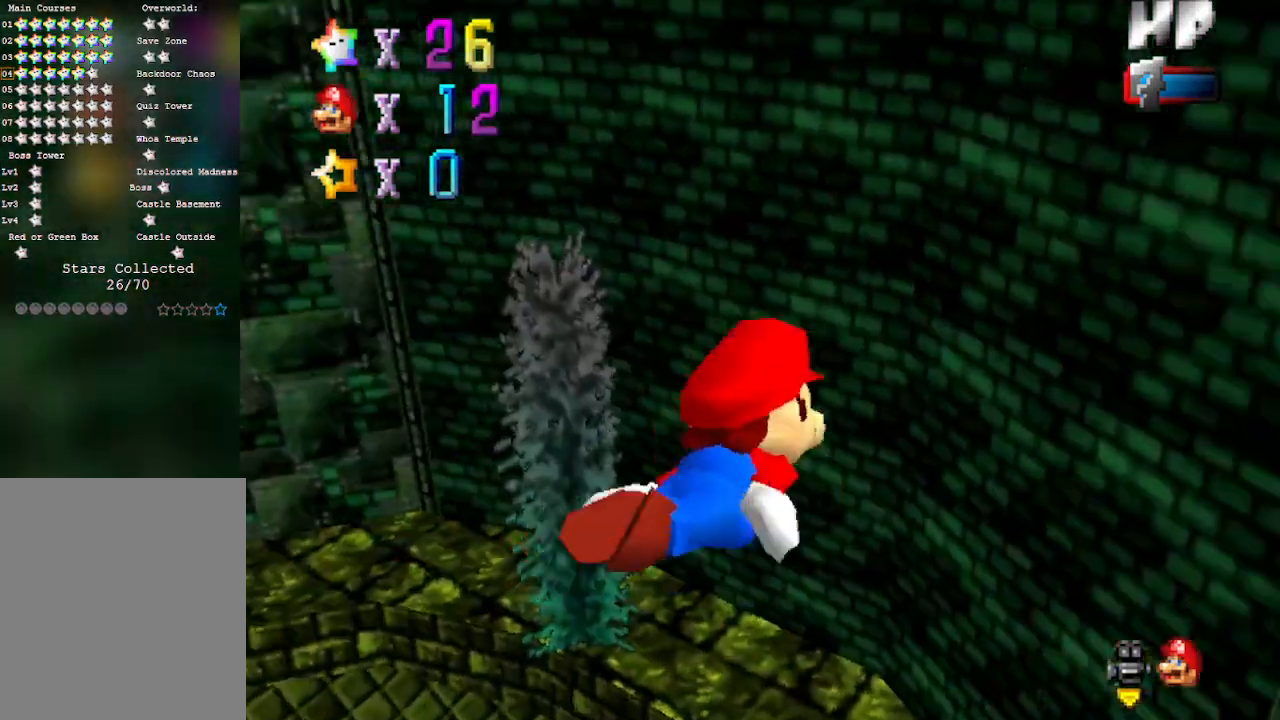
{"buttons": ["A"], "left_stick": "left", "events": [[167, "A", "down"]]}
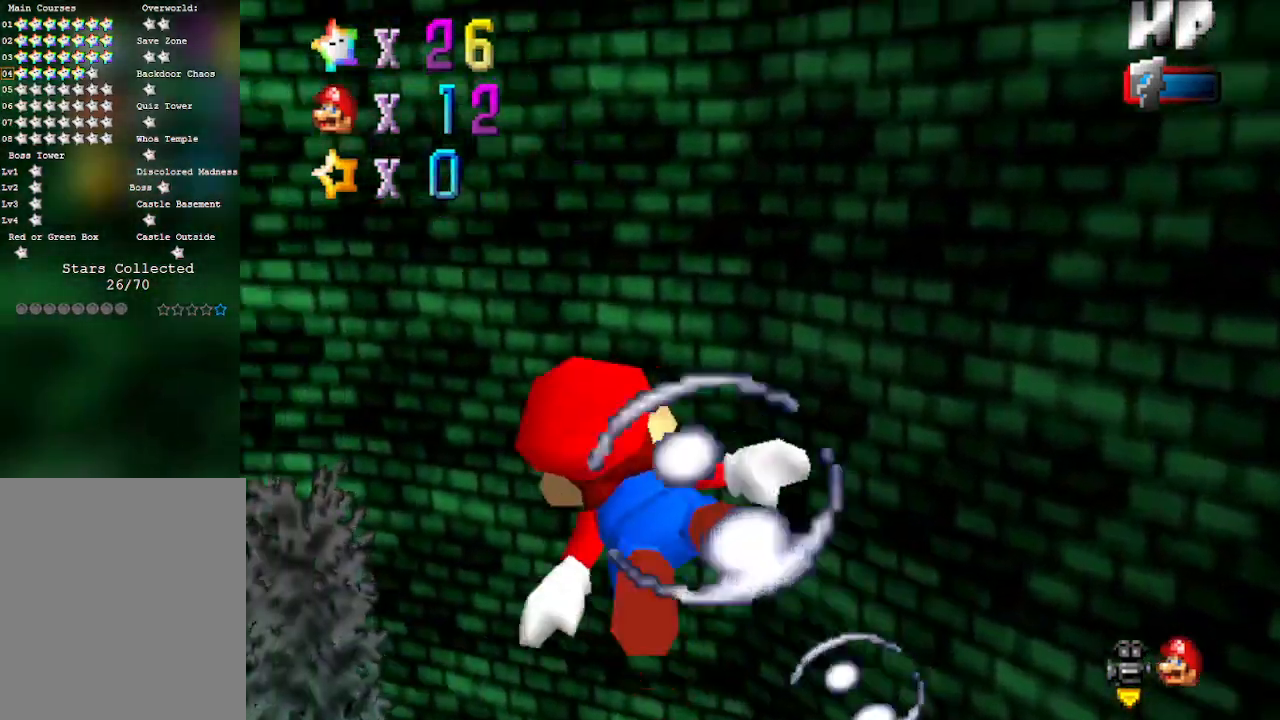
{"buttons": ["A"], "left_stick": "center", "events": [[33, "A", "up"], [350, "A", "down"], [383, "left_stick", "center"]]}
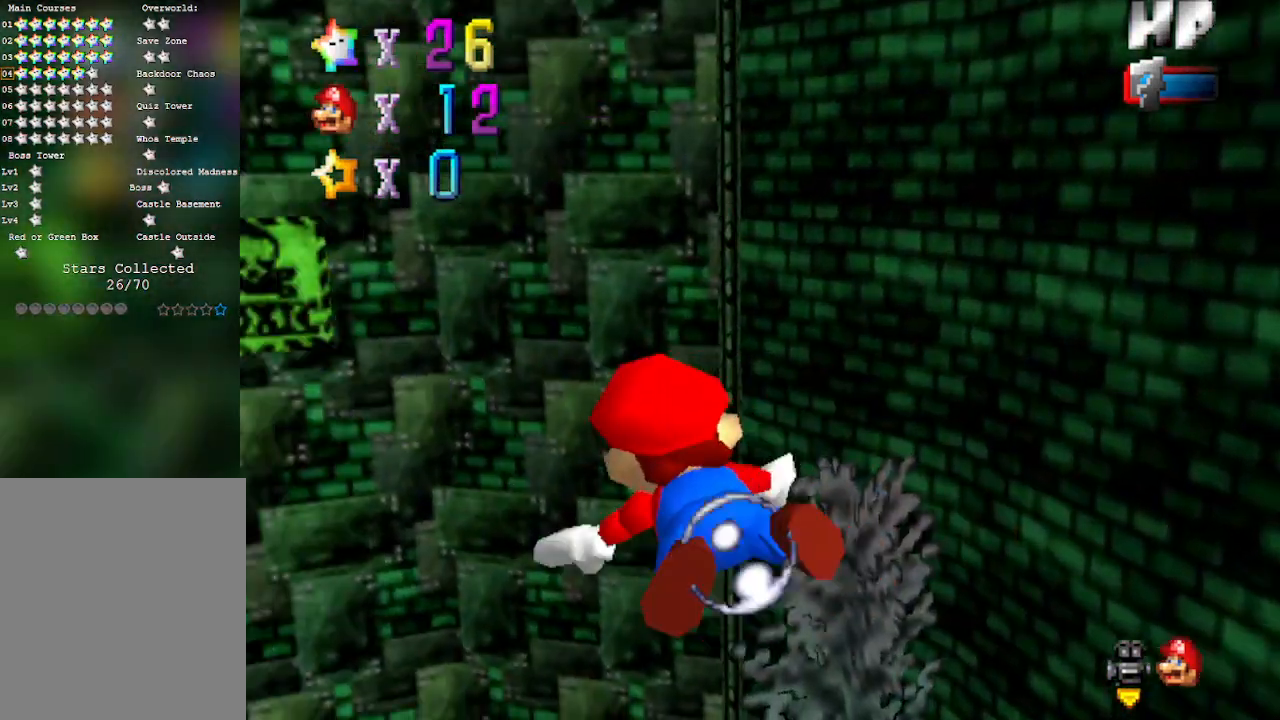
{"buttons": [], "left_stick": "left", "events": [[150, "left_stick", "left"], [183, "A", "up"]]}
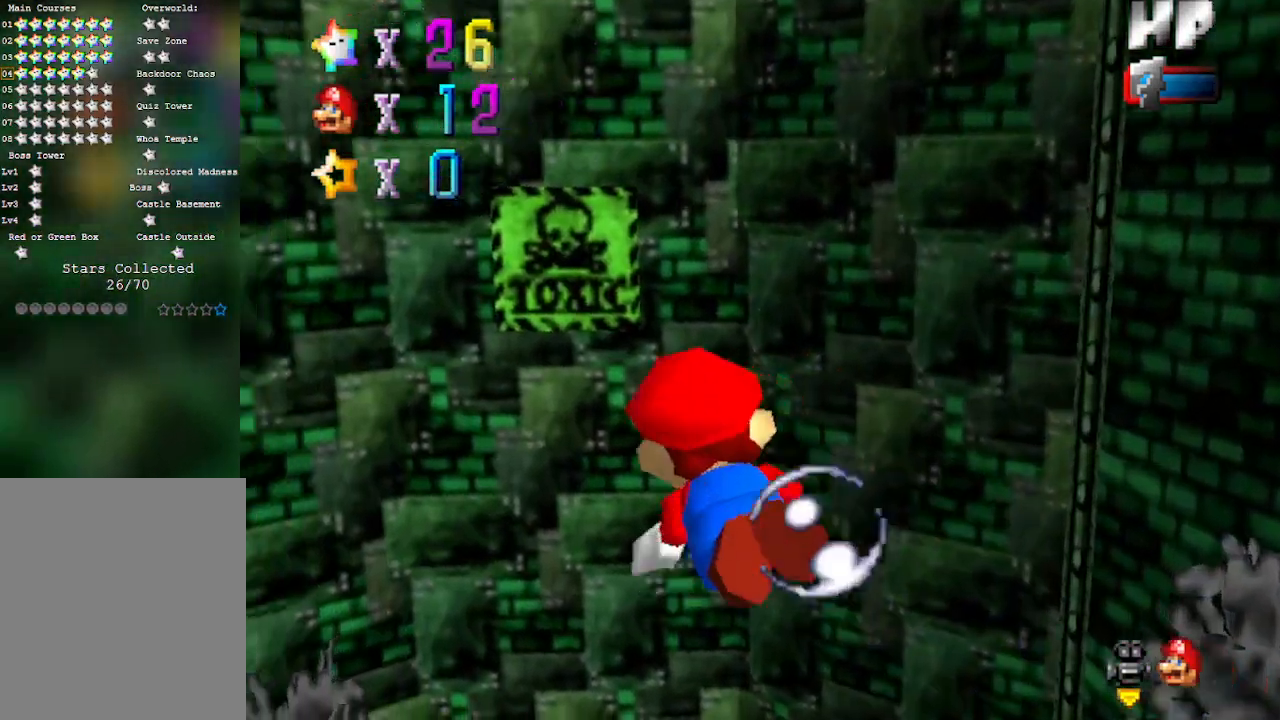
{"buttons": ["C_RIGHT"], "left_stick": "left", "events": [[117, "C_RIGHT", "down"]]}
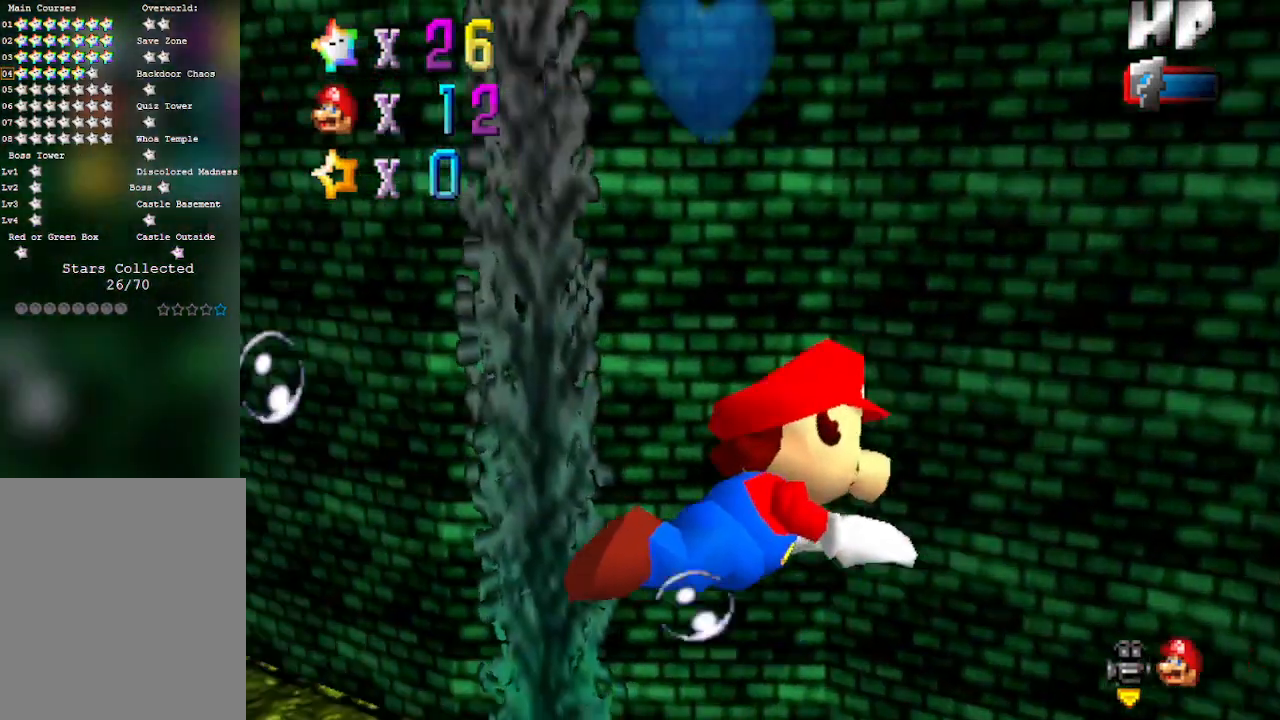
{"buttons": ["A"], "left_stick": "down-left", "events": [[217, "C_RIGHT", "up"], [233, "A", "down"], [283, "left_stick", "down-left"]]}
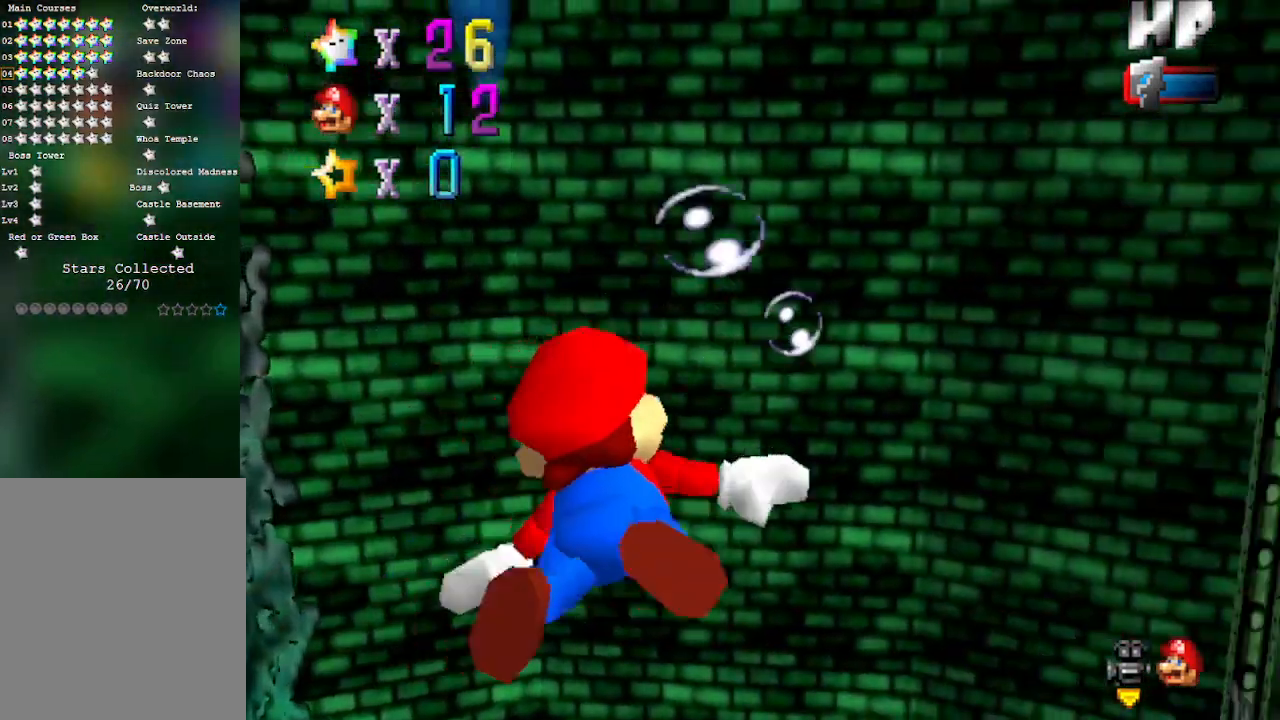
{"buttons": ["A"], "left_stick": "down-left", "events": [[217, "A", "up"], [333, "A", "down"]]}
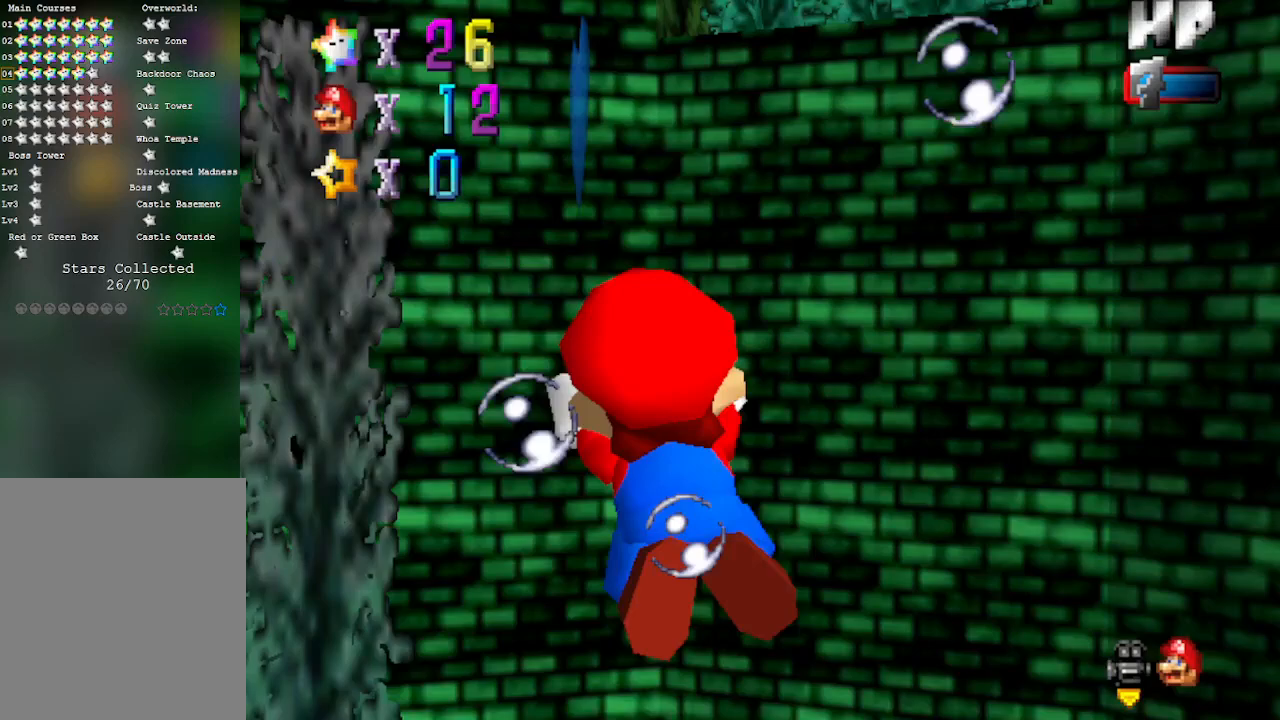
{"buttons": [], "left_stick": "left", "events": [[50, "left_stick", "up"], [217, "left_stick", "down"], [300, "A", "up"], [483, "left_stick", "left"]]}
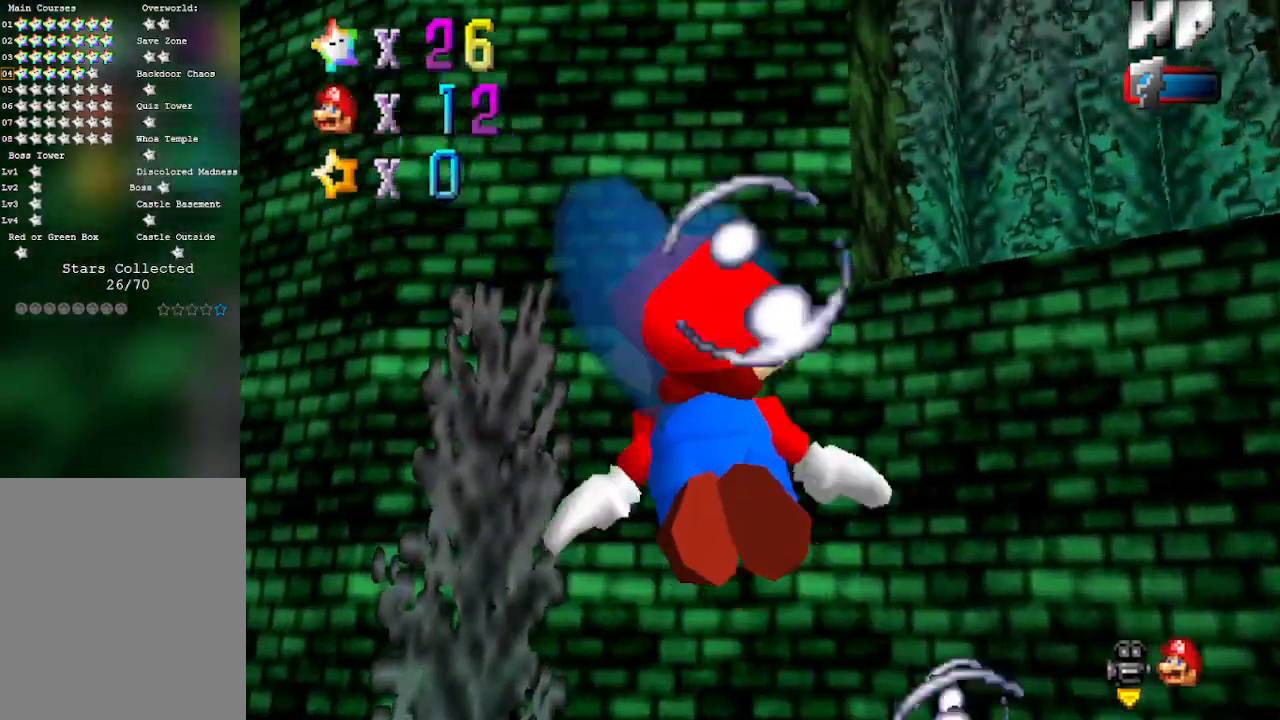
{"buttons": [], "left_stick": "left", "events": [[83, "A", "down"], [367, "A", "up"]]}
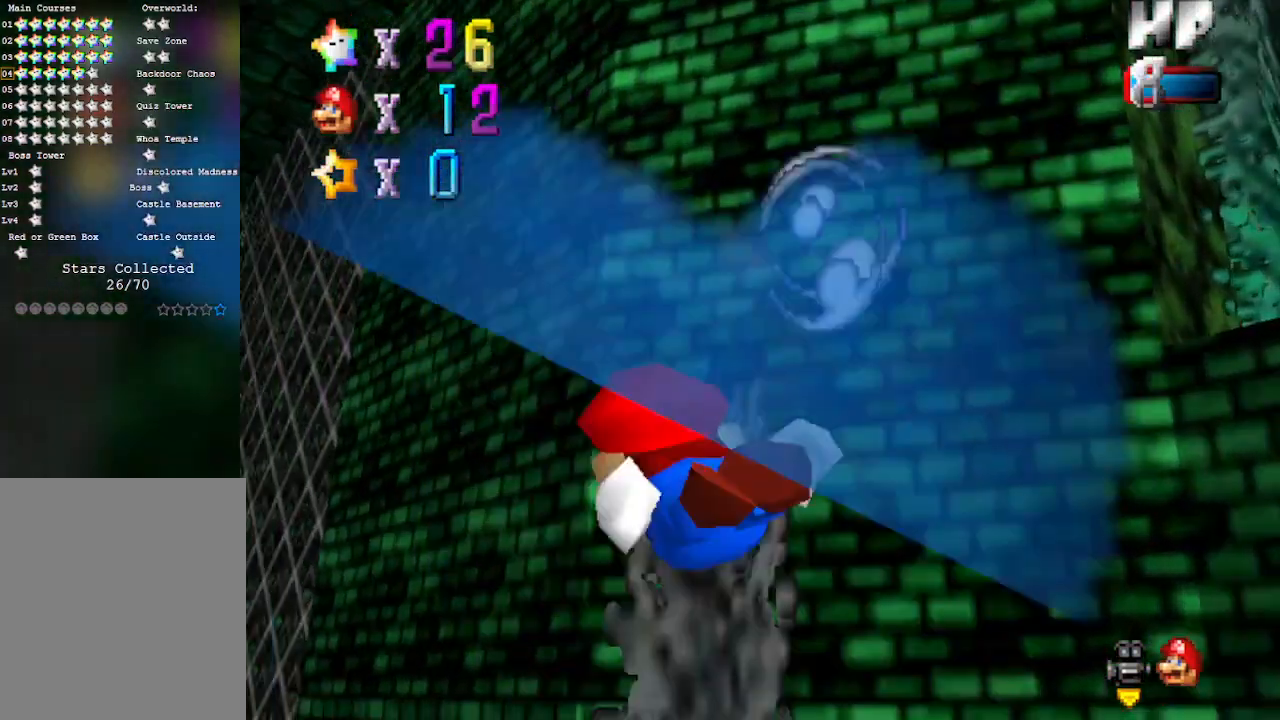
{"buttons": [], "left_stick": "center", "events": [[83, "START", "down"], [183, "left_stick", "center"], [250, "START", "up"]]}